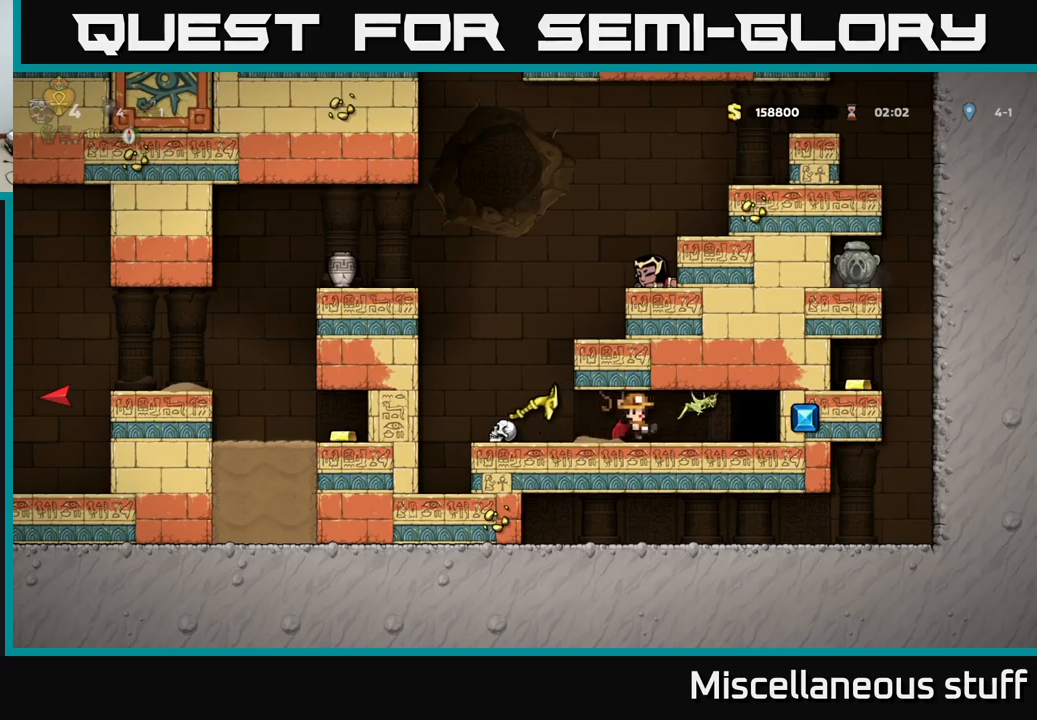
Gameplay with a controller (Xbox layout); each line is a JSON object with the inputs held at the frame after it. "events" lists button and stick changes between this image and that frame as [ms after this image, input, new state], when the widget could be followed in between. Not read: right_stick.
{"buttons": ["DPAD_LEFT"], "left_stick": "center", "events": [[50, "DPAD_RIGHT", "down"], [366, "DPAD_RIGHT", "up"], [433, "DPAD_LEFT", "down"]]}
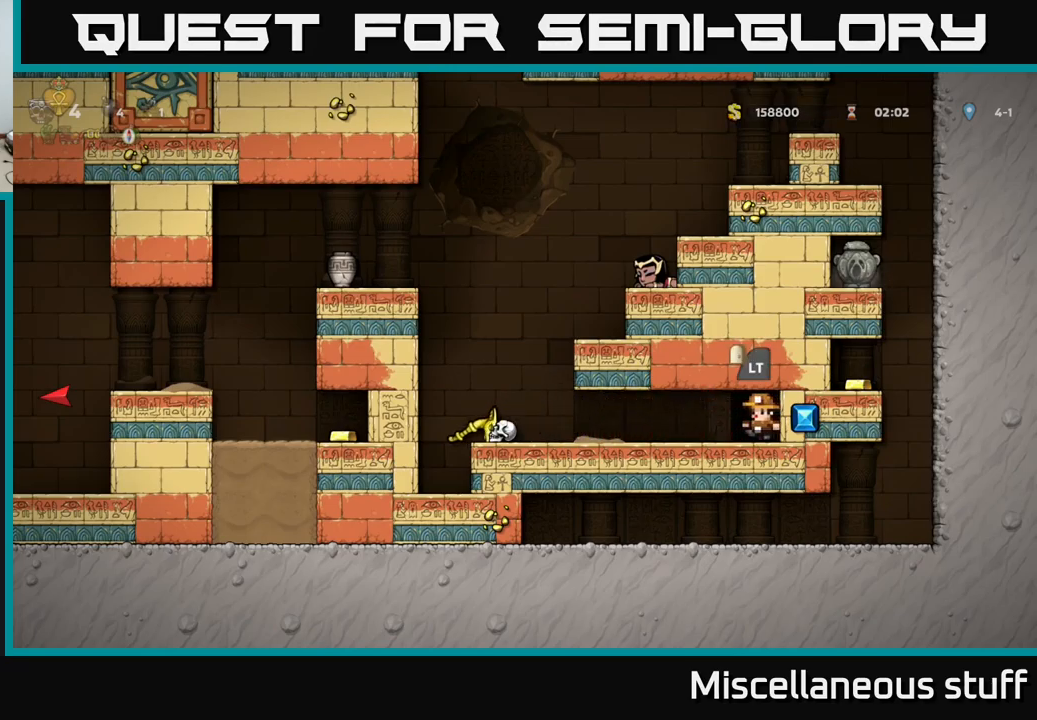
{"buttons": ["L2"], "left_stick": "center", "events": [[150, "DPAD_LEFT", "up"], [200, "DPAD_RIGHT", "down"], [416, "DPAD_RIGHT", "up"], [450, "L2", "down"]]}
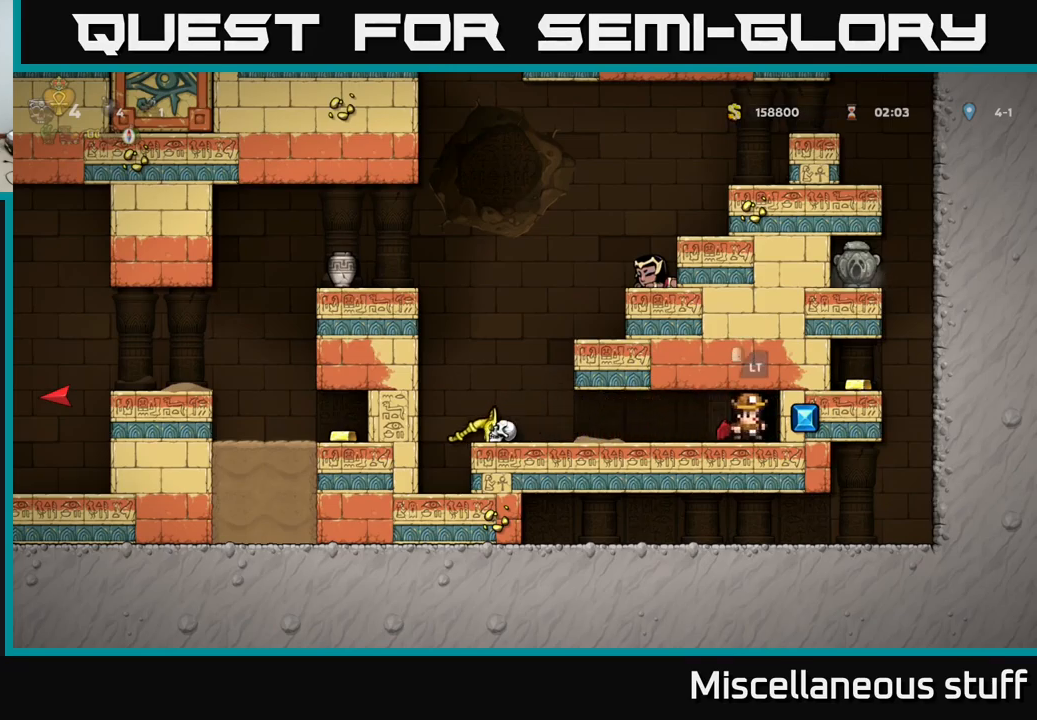
{"buttons": [], "left_stick": "center", "events": [[66, "L2", "up"]]}
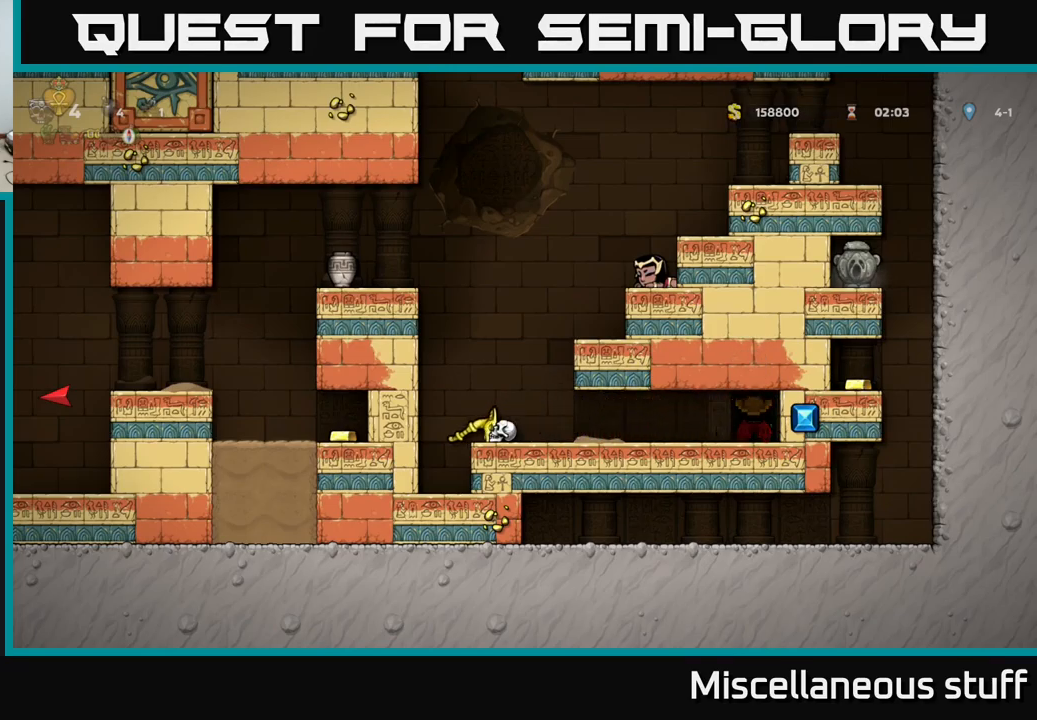
{"buttons": [], "left_stick": "center", "events": []}
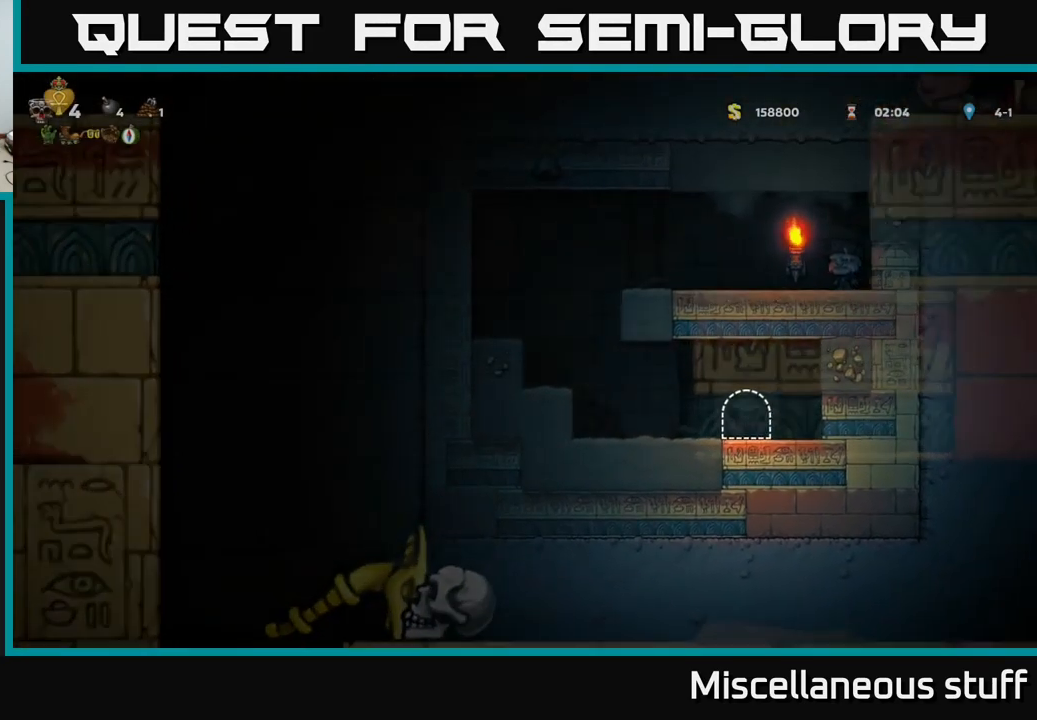
{"buttons": ["DPAD_LEFT"], "left_stick": "center", "events": [[316, "DPAD_LEFT", "down"]]}
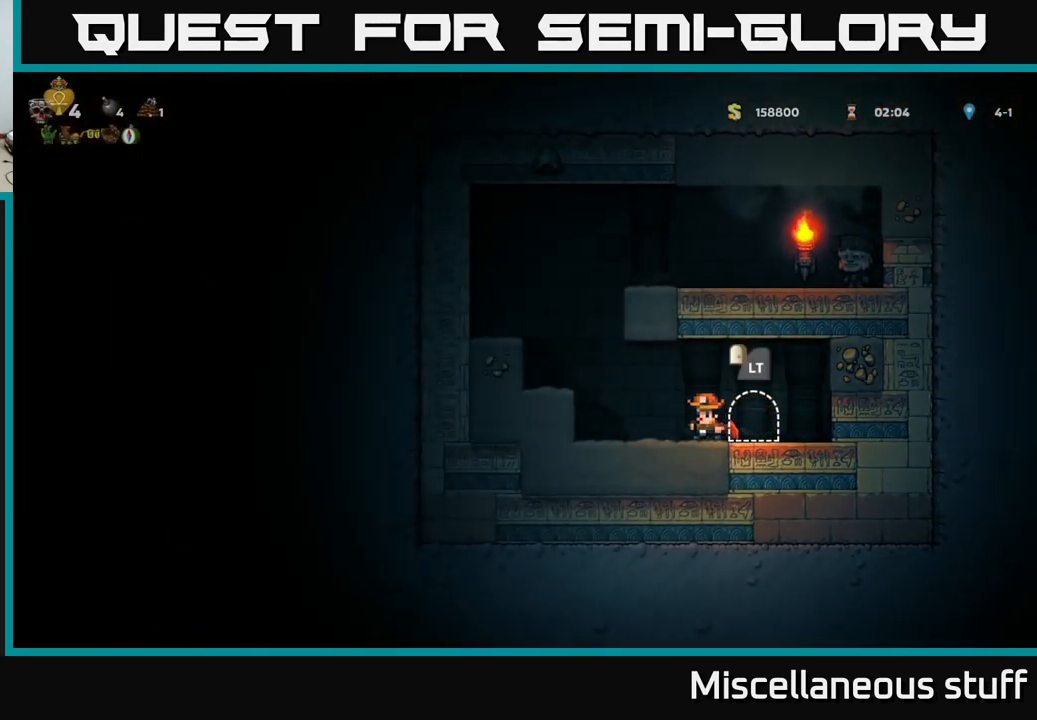
{"buttons": ["DPAD_RIGHT"], "left_stick": "center", "events": [[166, "A", "down"], [233, "DPAD_LEFT", "up"], [250, "A", "up"], [316, "A", "down"], [366, "DPAD_RIGHT", "down"], [483, "A", "up"]]}
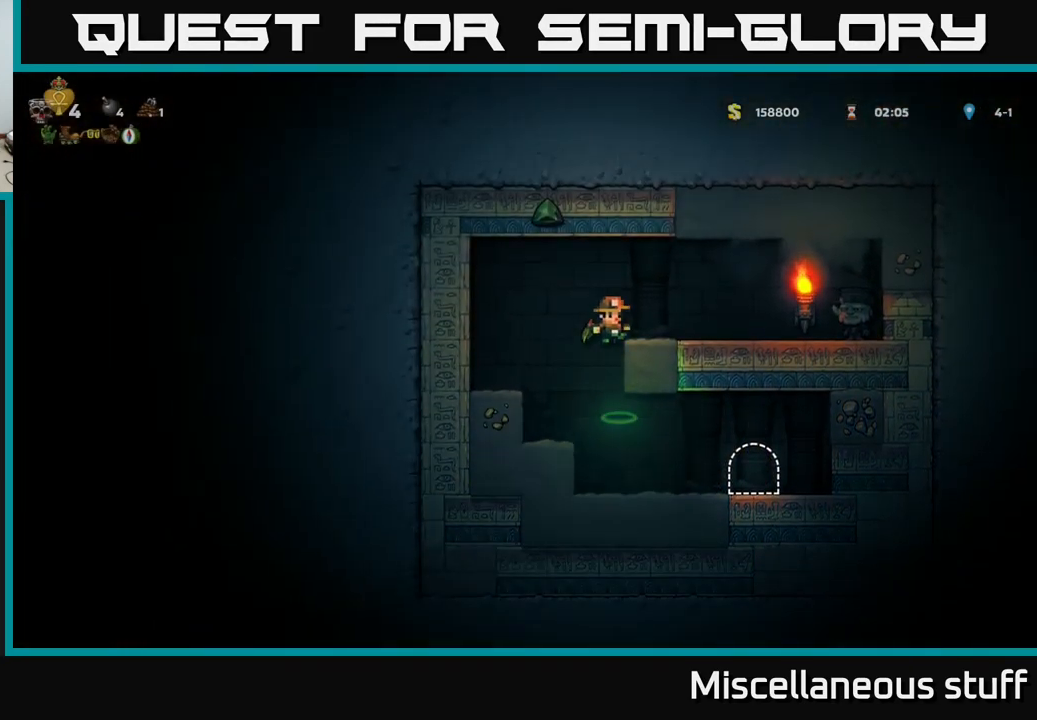
{"buttons": [], "left_stick": "center", "events": [[250, "DPAD_RIGHT", "up"]]}
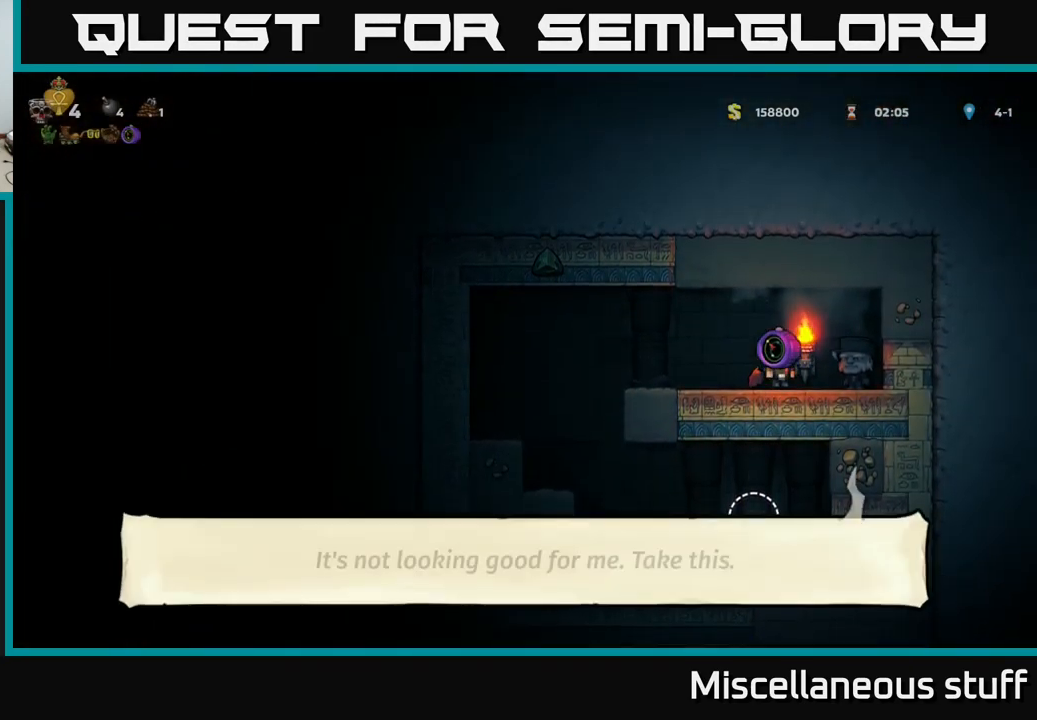
{"buttons": ["DPAD_LEFT"], "left_stick": "center", "events": [[383, "DPAD_LEFT", "down"]]}
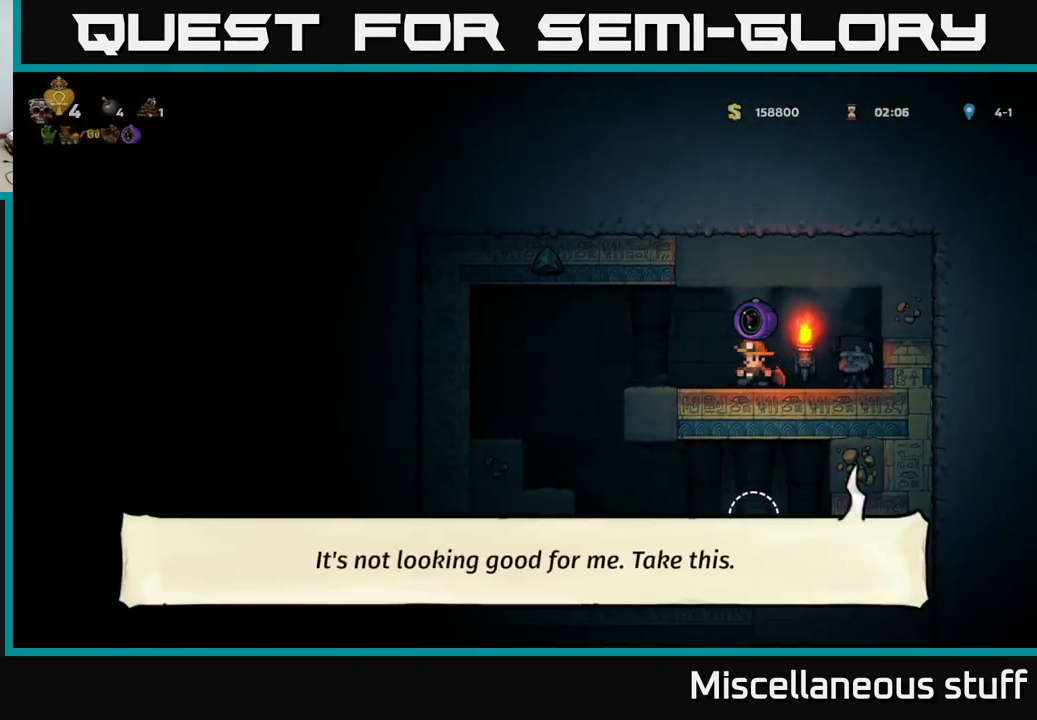
{"buttons": [], "left_stick": "center", "events": [[366, "DPAD_LEFT", "up"]]}
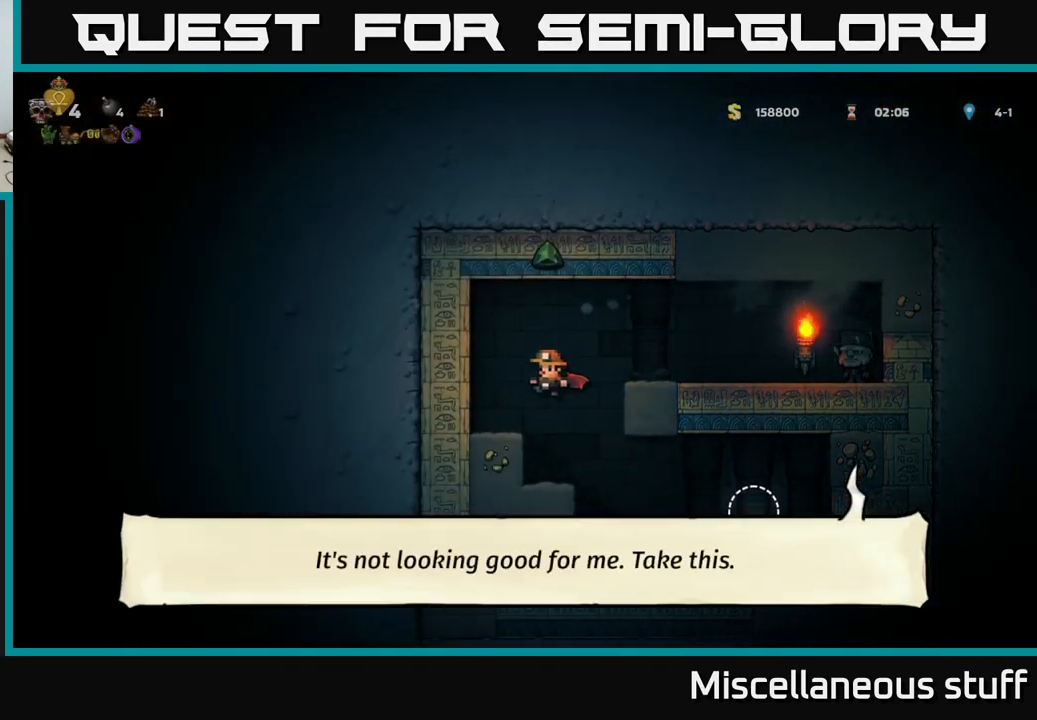
{"buttons": ["DPAD_RIGHT"], "left_stick": "center", "events": [[133, "DPAD_RIGHT", "down"]]}
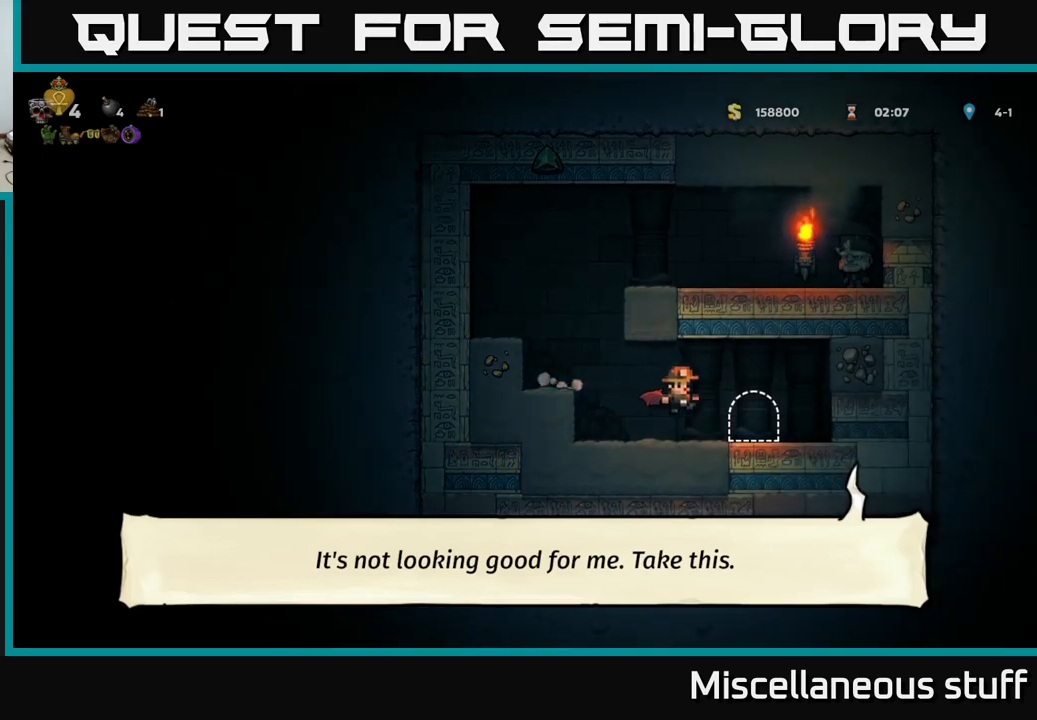
{"buttons": [], "left_stick": "center", "events": [[83, "DPAD_RIGHT", "up"], [217, "L2", "down"], [317, "L2", "up"], [400, "L2", "down"], [500, "L2", "up"]]}
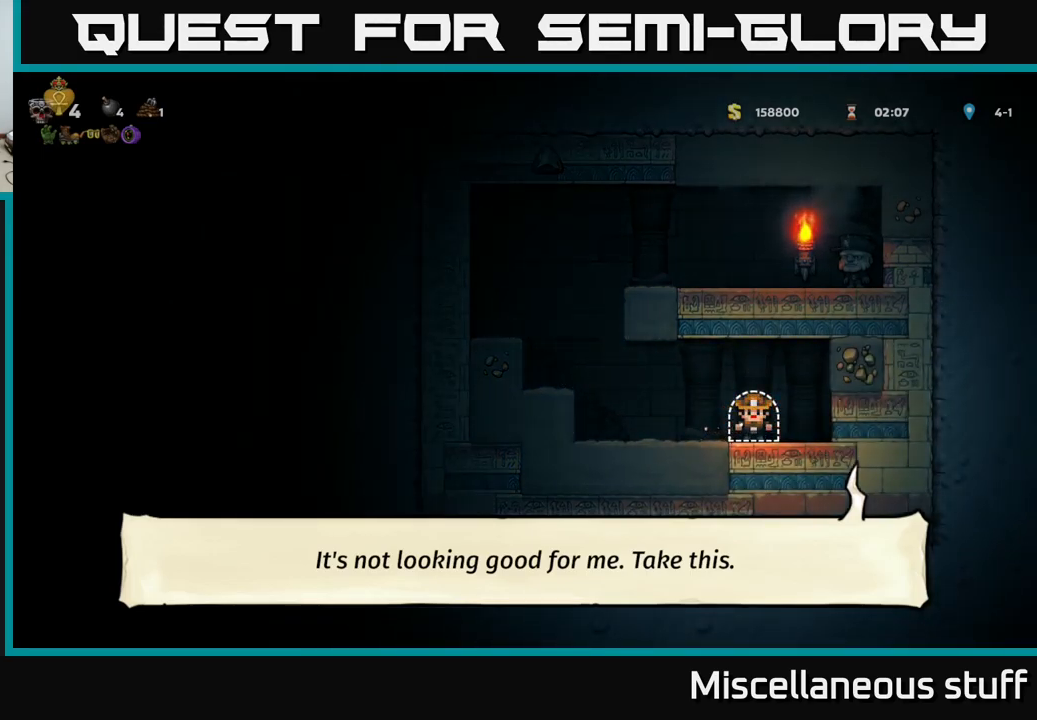
{"buttons": [], "left_stick": "center", "events": []}
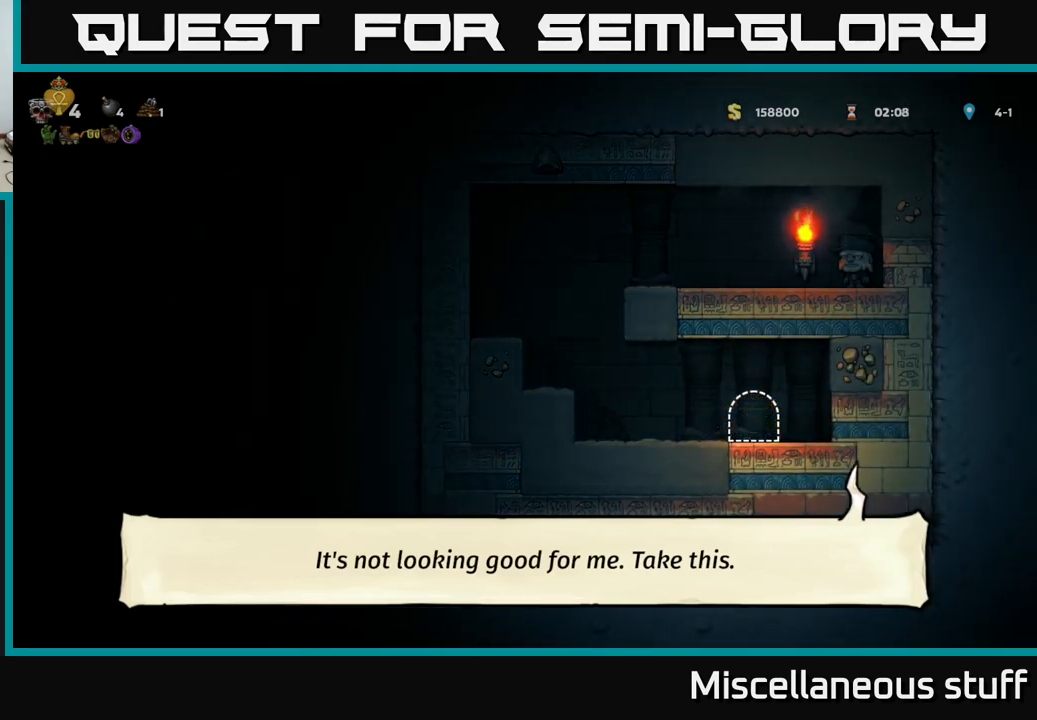
{"buttons": [], "left_stick": "center", "events": []}
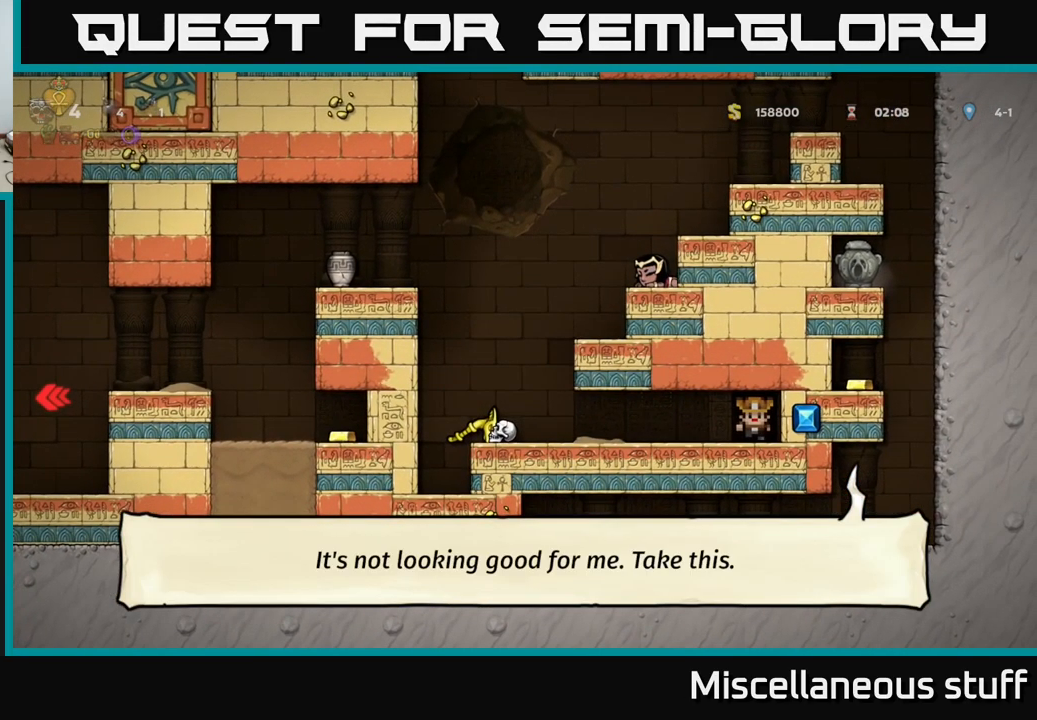
{"buttons": ["DPAD_LEFT"], "left_stick": "center", "events": [[233, "DPAD_LEFT", "down"]]}
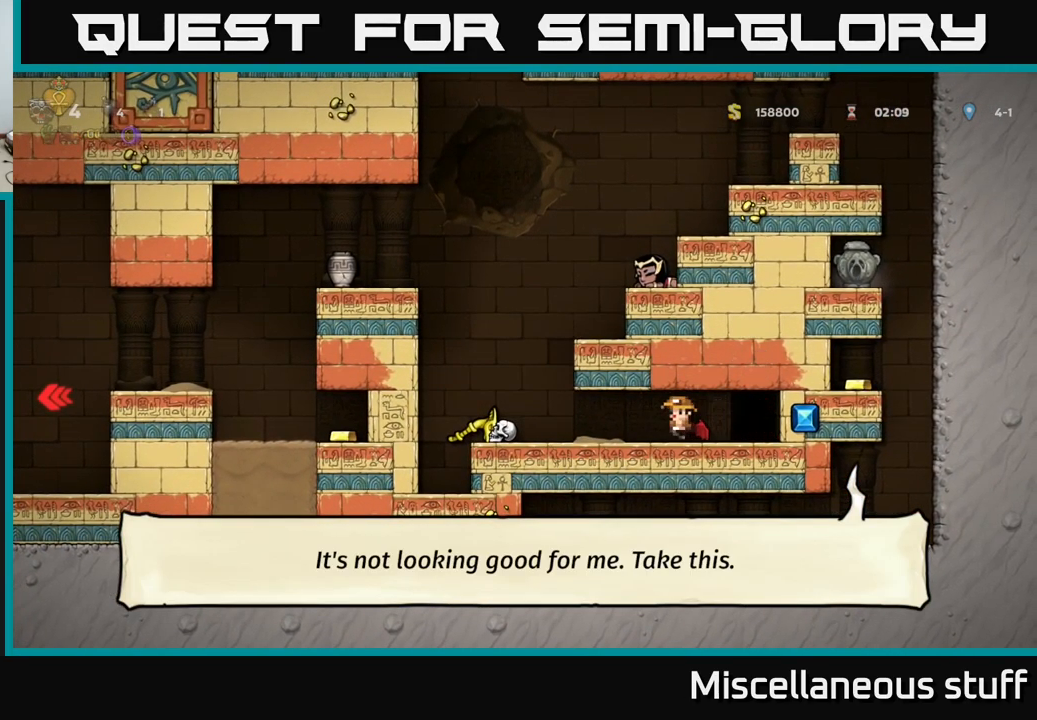
{"buttons": ["X", "DPAD_DOWN"], "left_stick": "center", "events": [[400, "DPAD_DOWN", "down"], [400, "DPAD_LEFT", "up"], [483, "X", "down"]]}
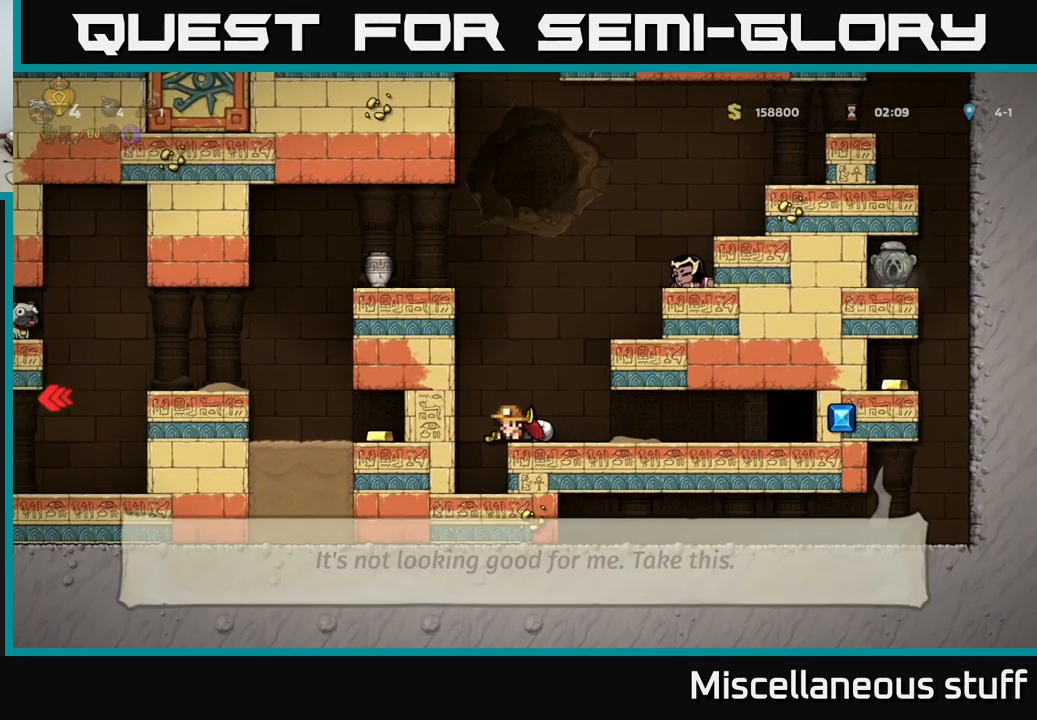
{"buttons": ["A"], "left_stick": "center", "events": [[33, "X", "up"], [67, "DPAD_DOWN", "up"], [183, "A", "down"], [333, "A", "up"], [417, "A", "down"]]}
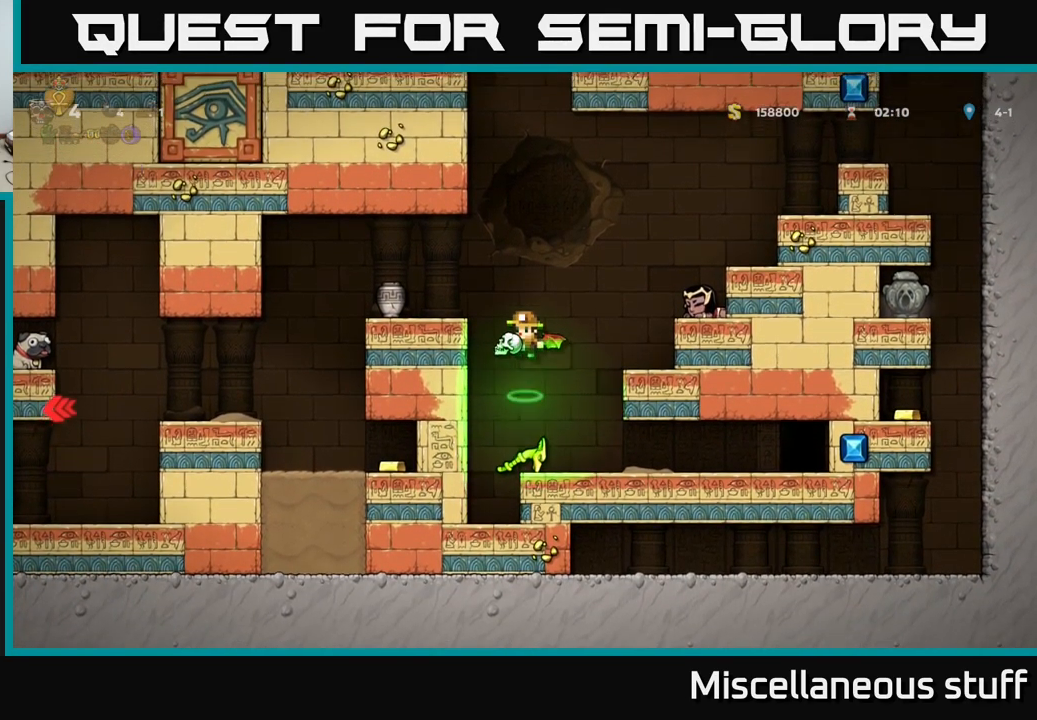
{"buttons": [], "left_stick": "center", "events": [[67, "DPAD_LEFT", "down"], [200, "A", "up"], [267, "DPAD_LEFT", "up"]]}
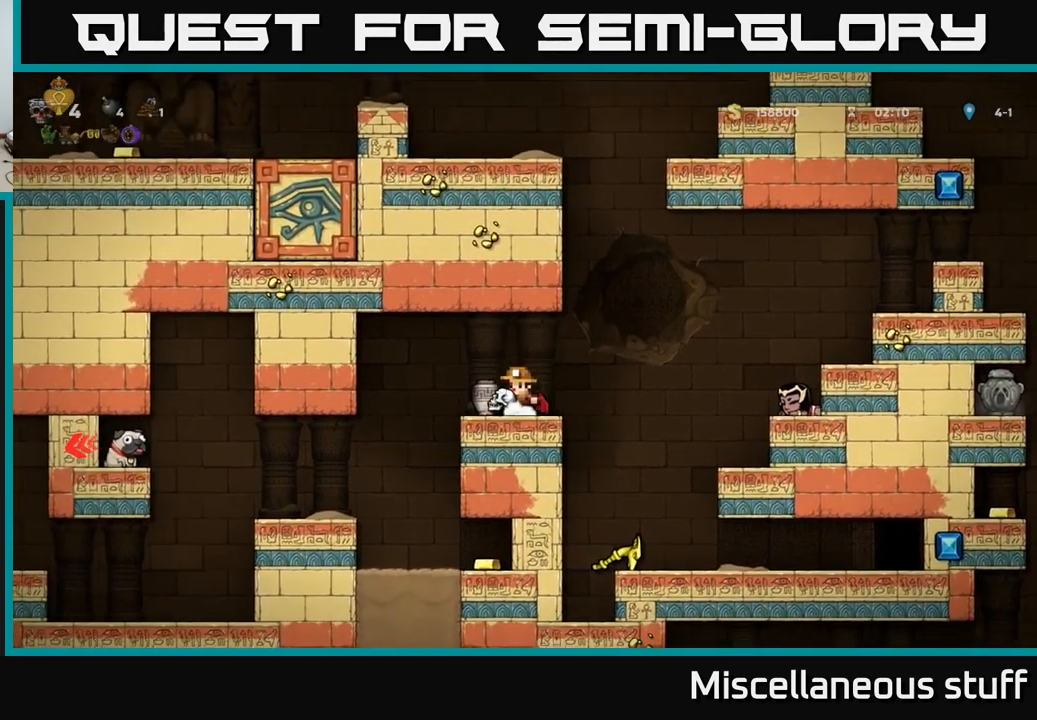
{"buttons": ["X"], "left_stick": "center", "events": [[267, "DPAD_RIGHT", "down"], [333, "DPAD_RIGHT", "up"], [367, "DPAD_LEFT", "down"], [417, "DPAD_LEFT", "up"], [417, "X", "down"]]}
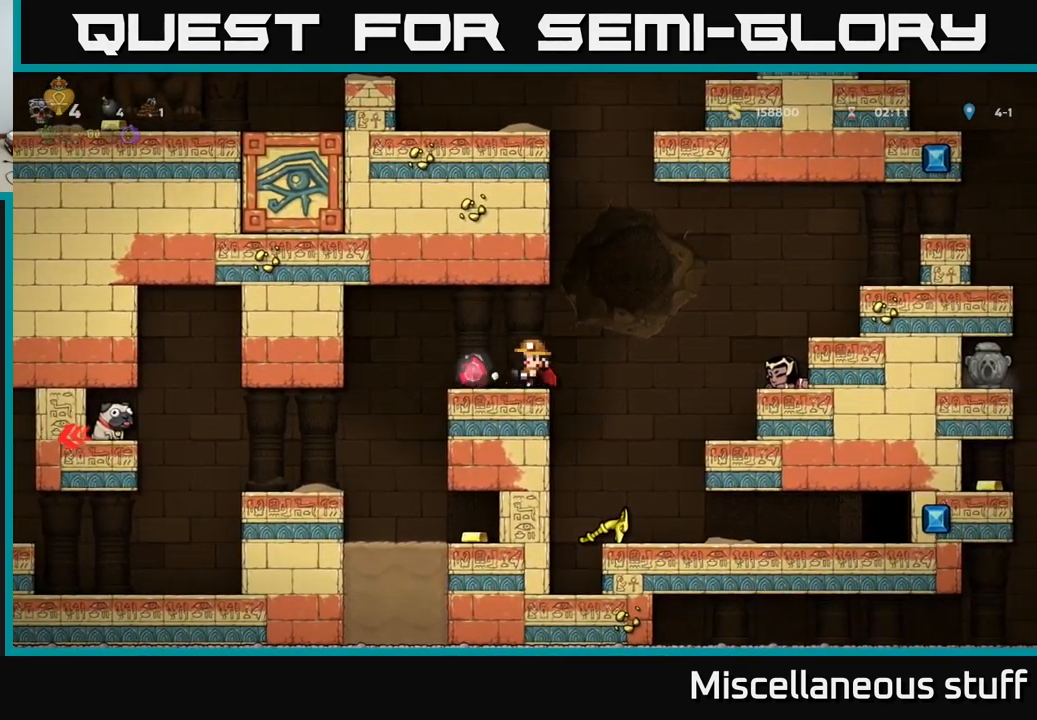
{"buttons": ["DPAD_LEFT"], "left_stick": "center", "events": [[17, "X", "up"], [450, "DPAD_LEFT", "down"]]}
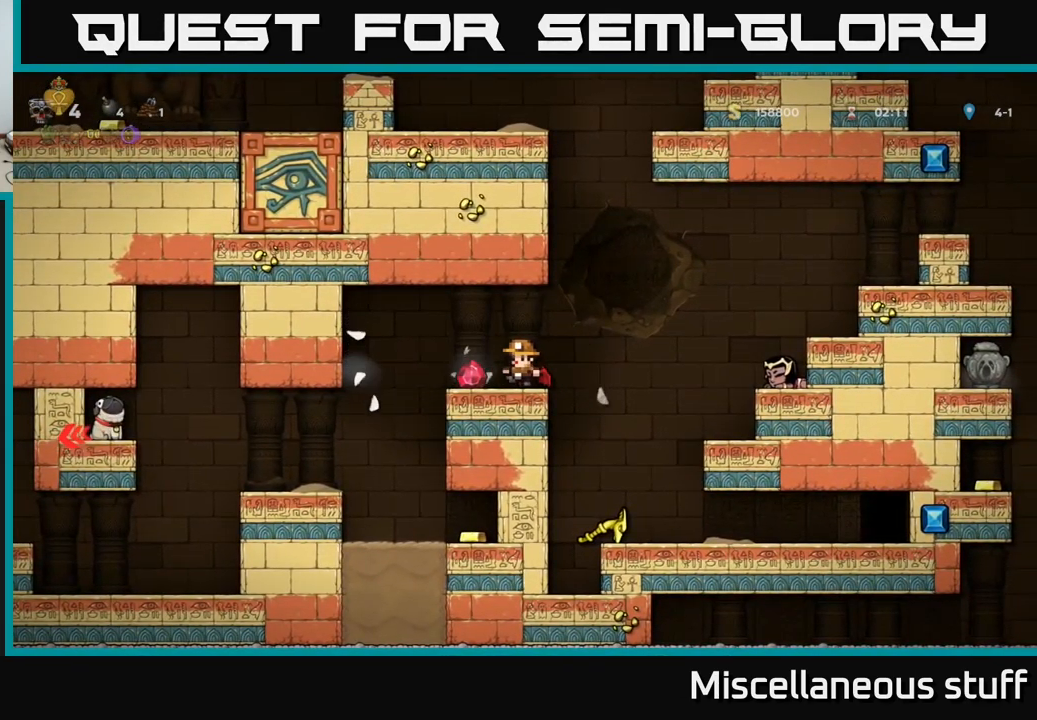
{"buttons": ["DPAD_LEFT"], "left_stick": "center", "events": [[50, "DPAD_LEFT", "up"], [100, "DPAD_RIGHT", "down"], [350, "DPAD_RIGHT", "up"], [400, "DPAD_LEFT", "down"]]}
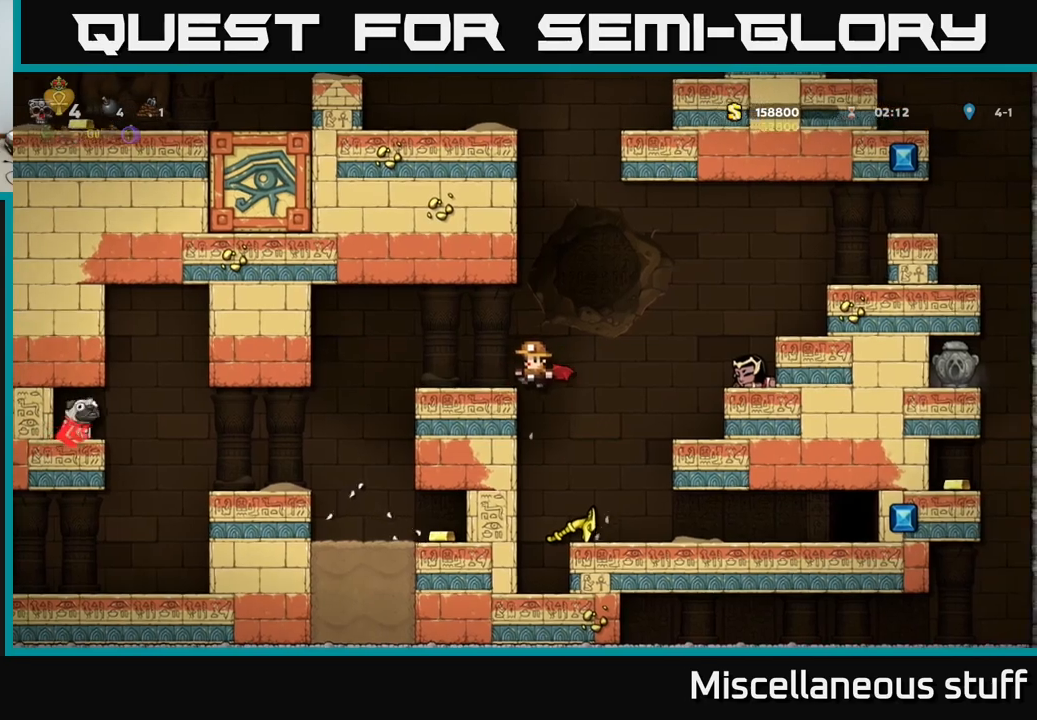
{"buttons": [], "left_stick": "center", "events": [[317, "DPAD_LEFT", "up"]]}
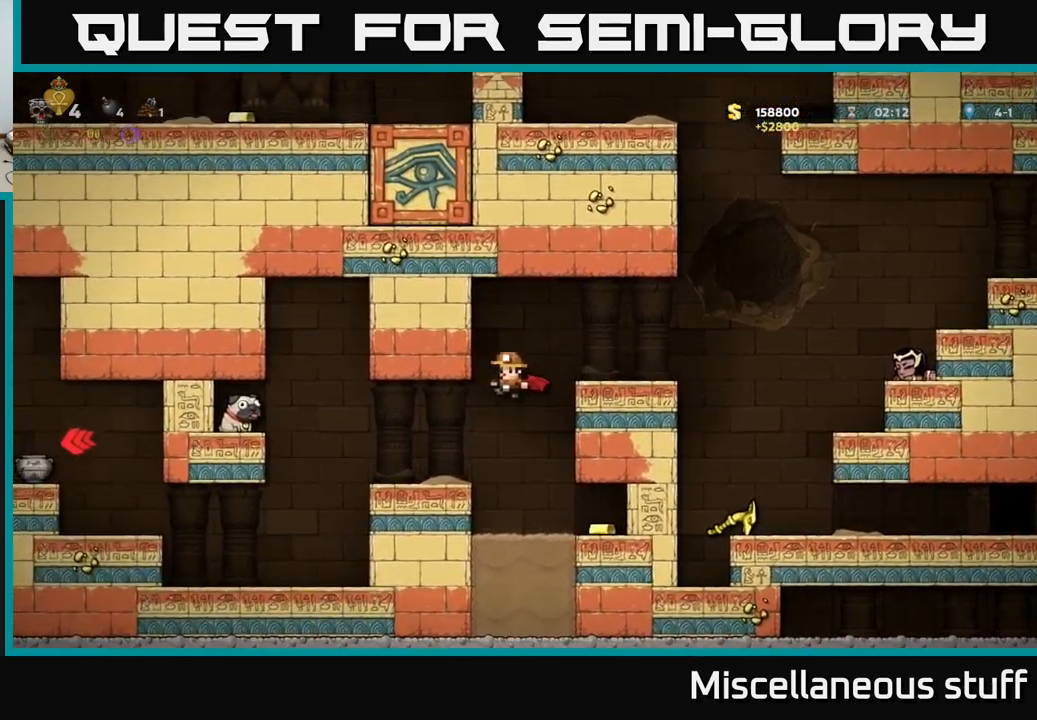
{"buttons": ["DPAD_LEFT"], "left_stick": "center", "events": [[150, "DPAD_RIGHT", "down"], [367, "DPAD_RIGHT", "up"], [500, "DPAD_LEFT", "down"]]}
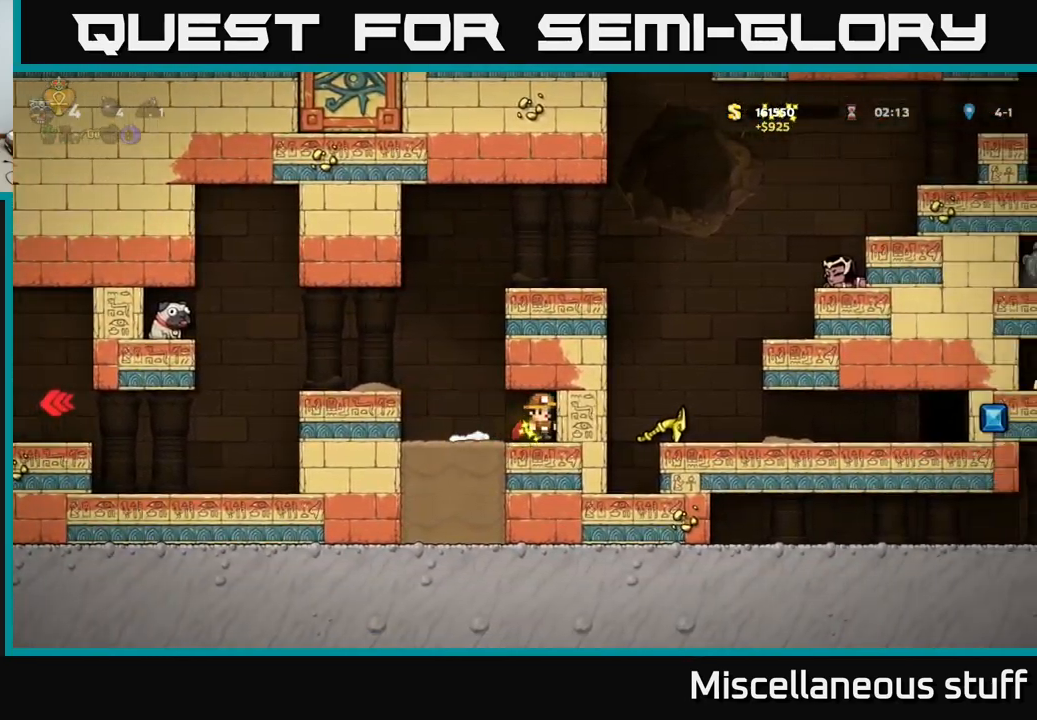
{"buttons": [], "left_stick": "center", "events": [[184, "A", "down"], [350, "A", "up"], [384, "DPAD_LEFT", "up"]]}
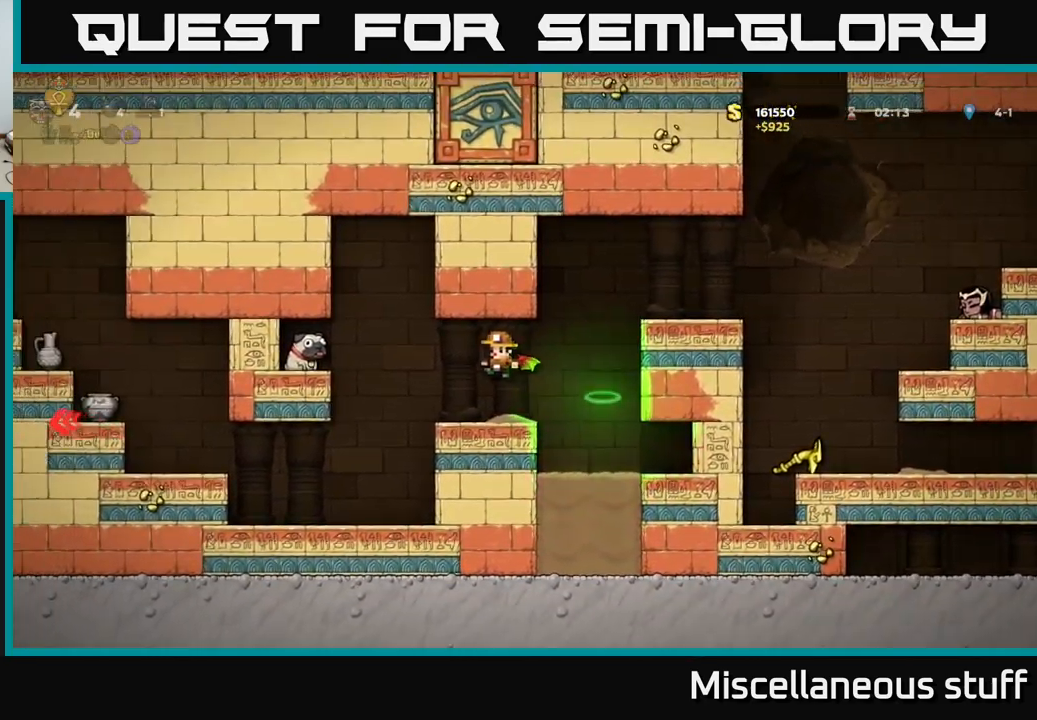
{"buttons": ["DPAD_LEFT"], "left_stick": "center", "events": [[250, "DPAD_LEFT", "down"], [384, "A", "down"], [484, "A", "up"]]}
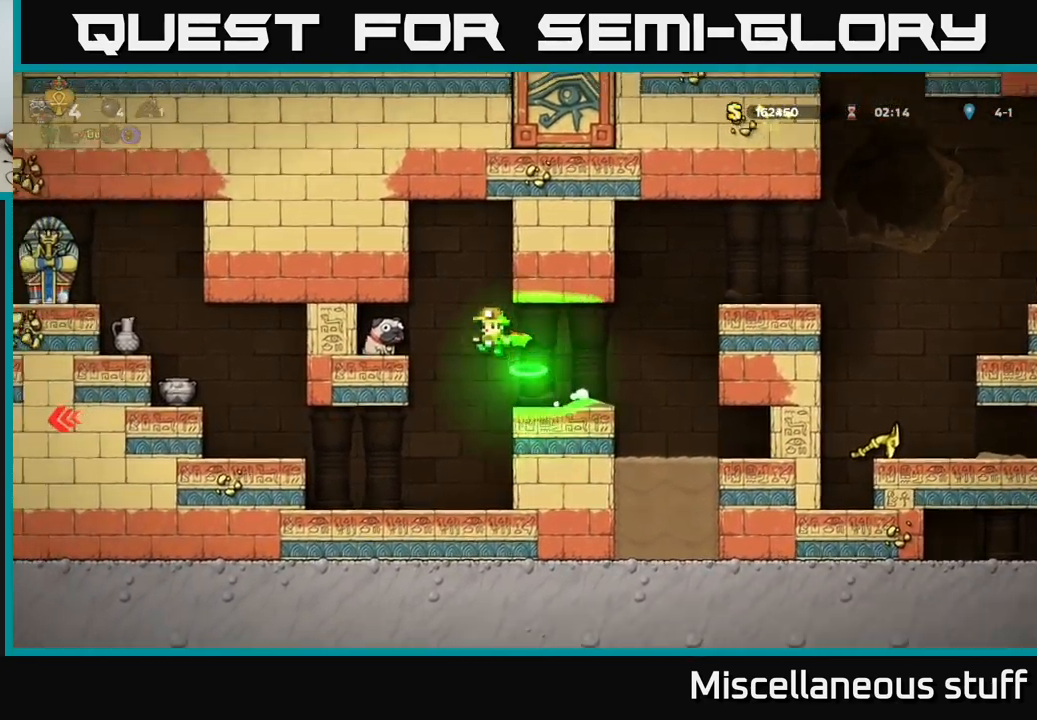
{"buttons": [], "left_stick": "center", "events": [[134, "DPAD_LEFT", "up"]]}
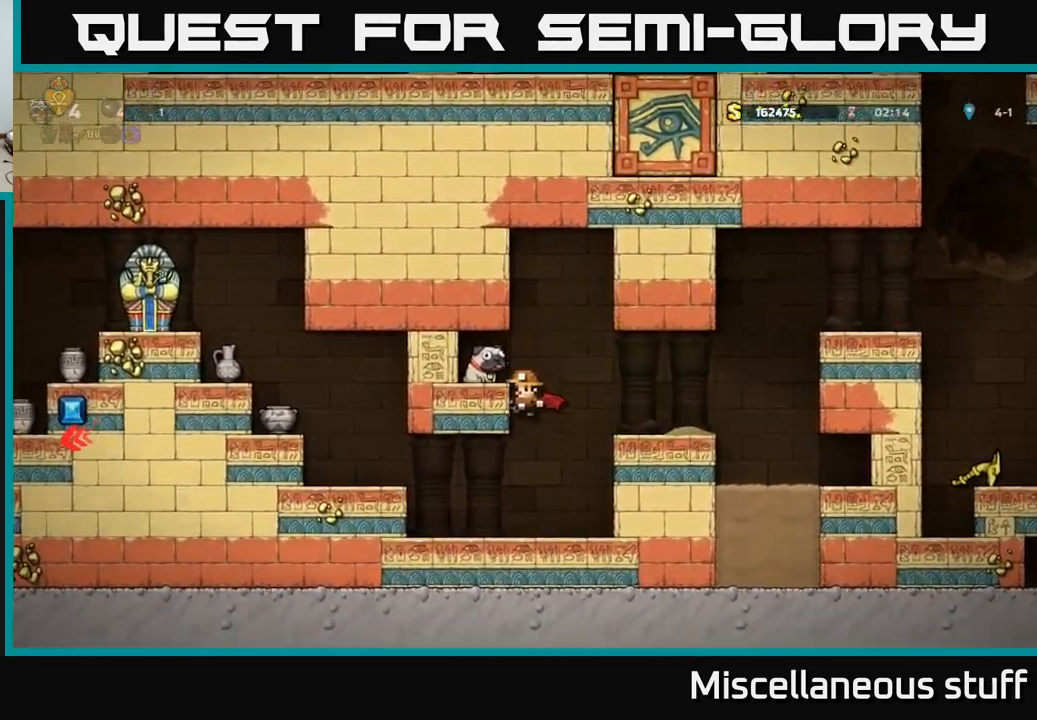
{"buttons": ["DPAD_LEFT"], "left_stick": "center", "events": [[384, "A", "down"], [417, "DPAD_LEFT", "down"], [484, "A", "up"]]}
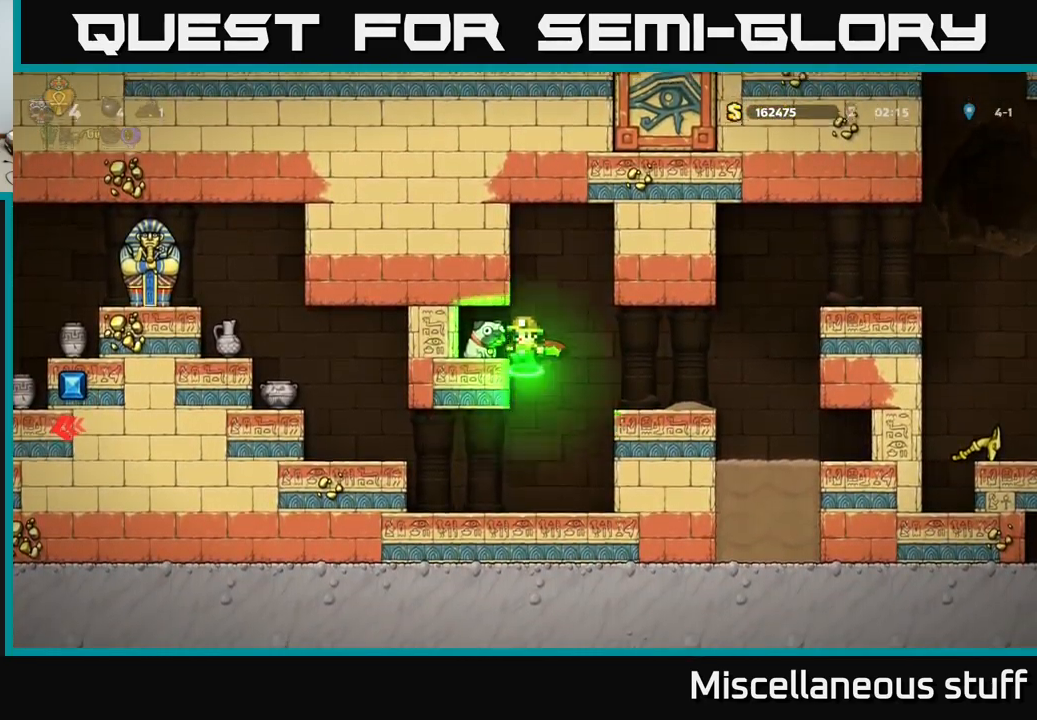
{"buttons": ["X", "DPAD_DOWN"], "left_stick": "center", "events": [[84, "DPAD_LEFT", "up"], [200, "DPAD_DOWN", "down"], [417, "X", "down"]]}
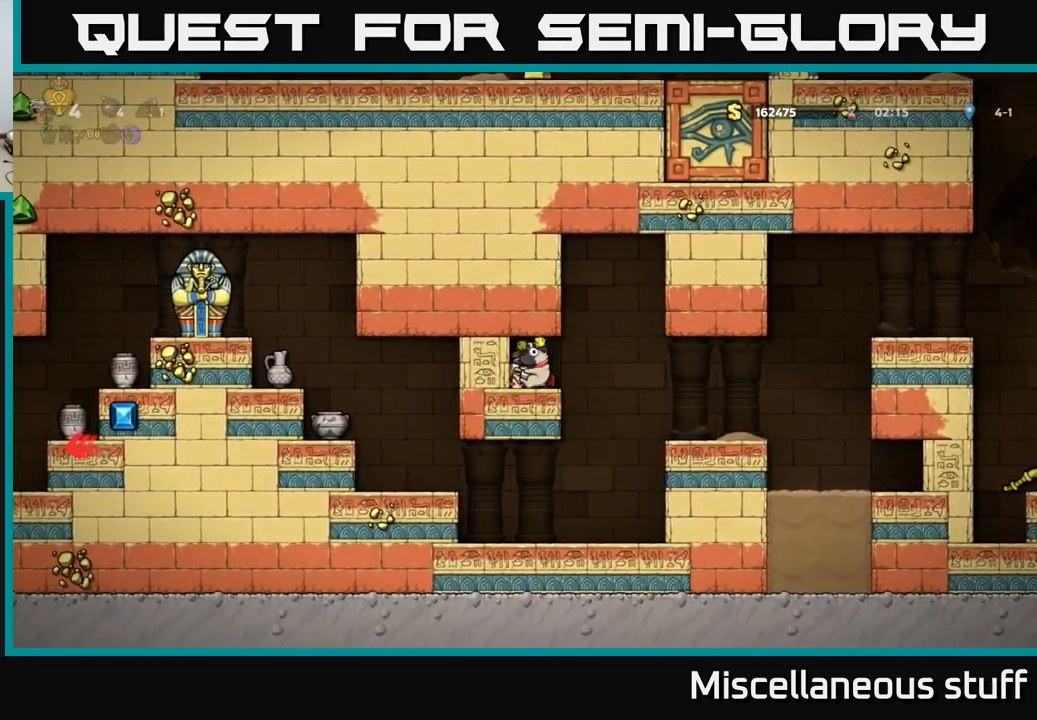
{"buttons": ["DPAD_RIGHT"], "left_stick": "center", "events": [[17, "X", "up"], [67, "DPAD_DOWN", "up"], [134, "DPAD_LEFT", "down"], [417, "DPAD_LEFT", "up"], [467, "DPAD_RIGHT", "down"]]}
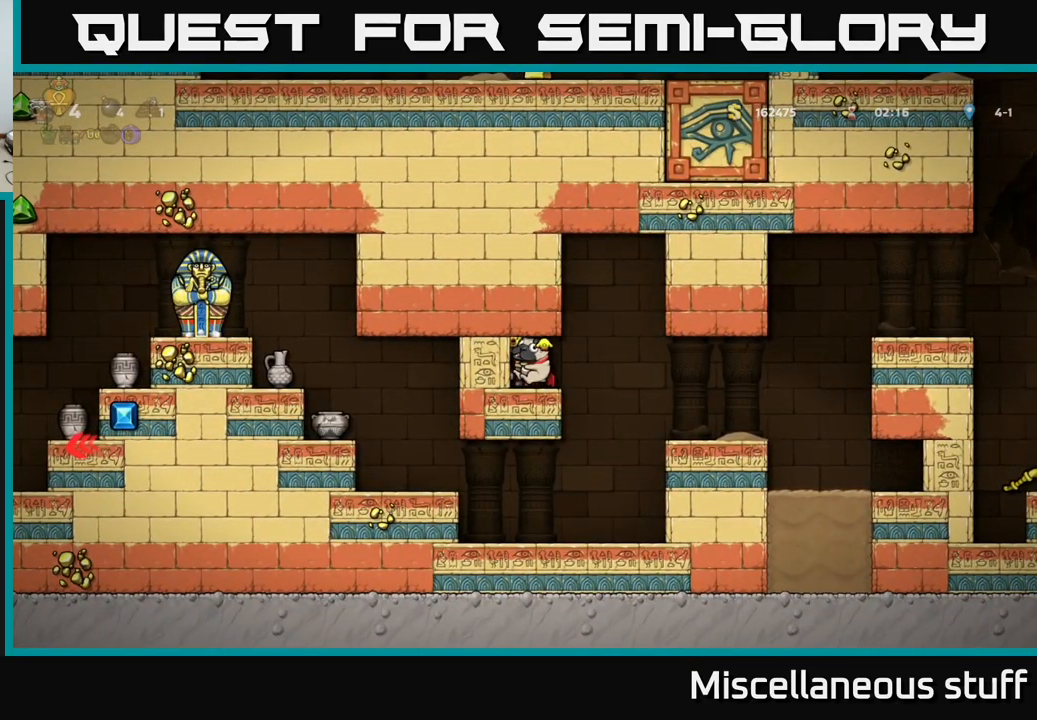
{"buttons": [], "left_stick": "center", "events": [[200, "DPAD_RIGHT", "up"]]}